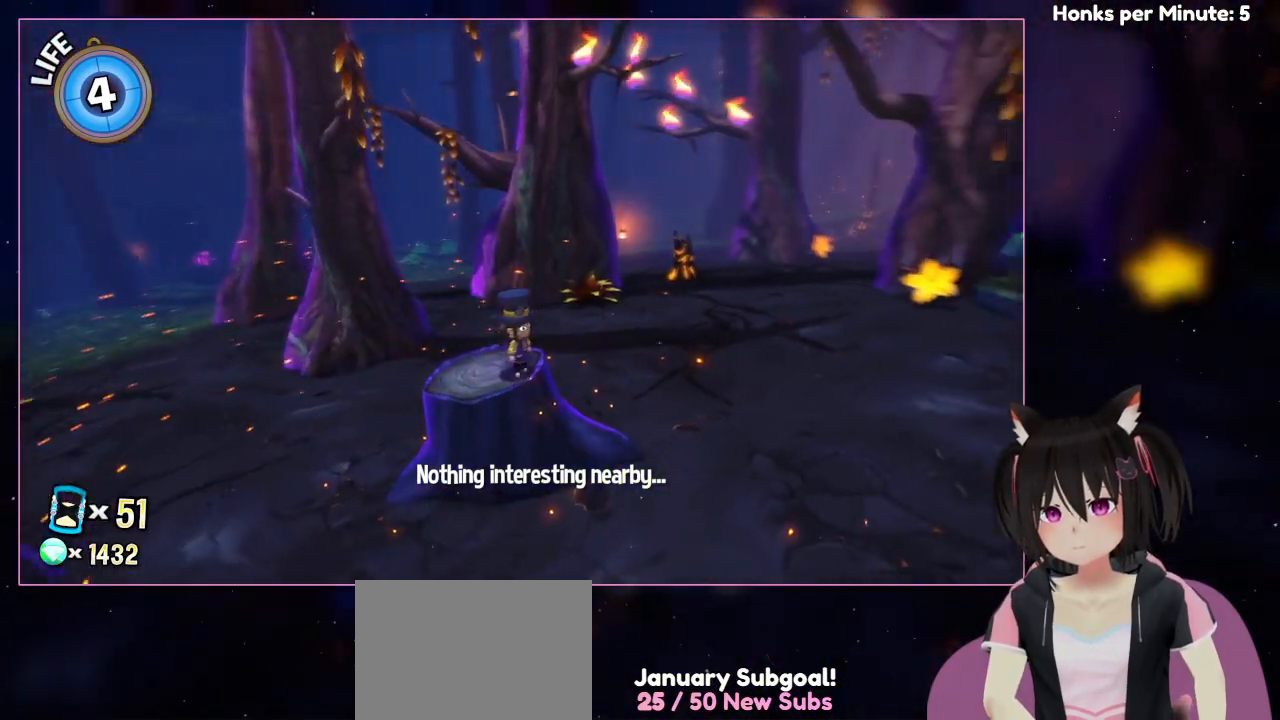
Gameplay with a controller (Nintendo layout); each line is a JSON object with the inputs held at the frame after it. "events" lists button and stick changes between this image and that frame as [ms after this image, input, new state], when the widget could be followed in between. Not read: L1 L3 R3.
{"buttons": [], "left_stick": "center", "right_stick": "right", "events": []}
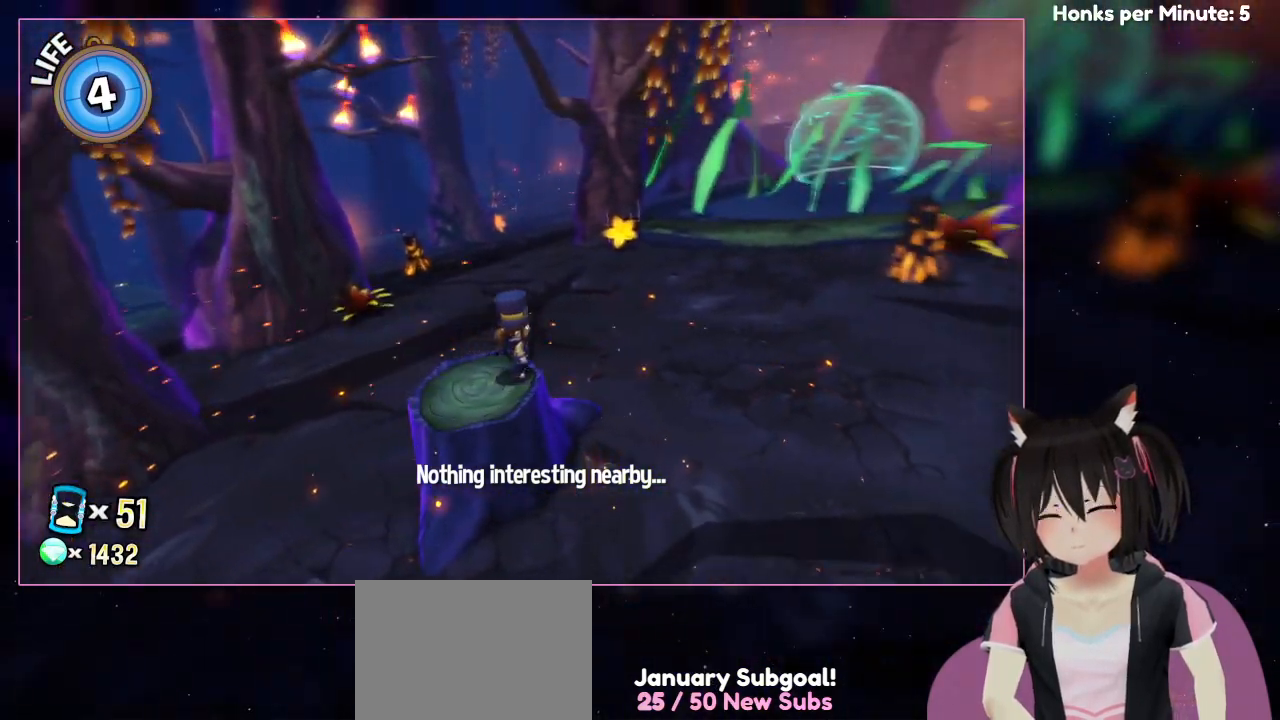
{"buttons": [], "left_stick": "center", "right_stick": "right", "events": []}
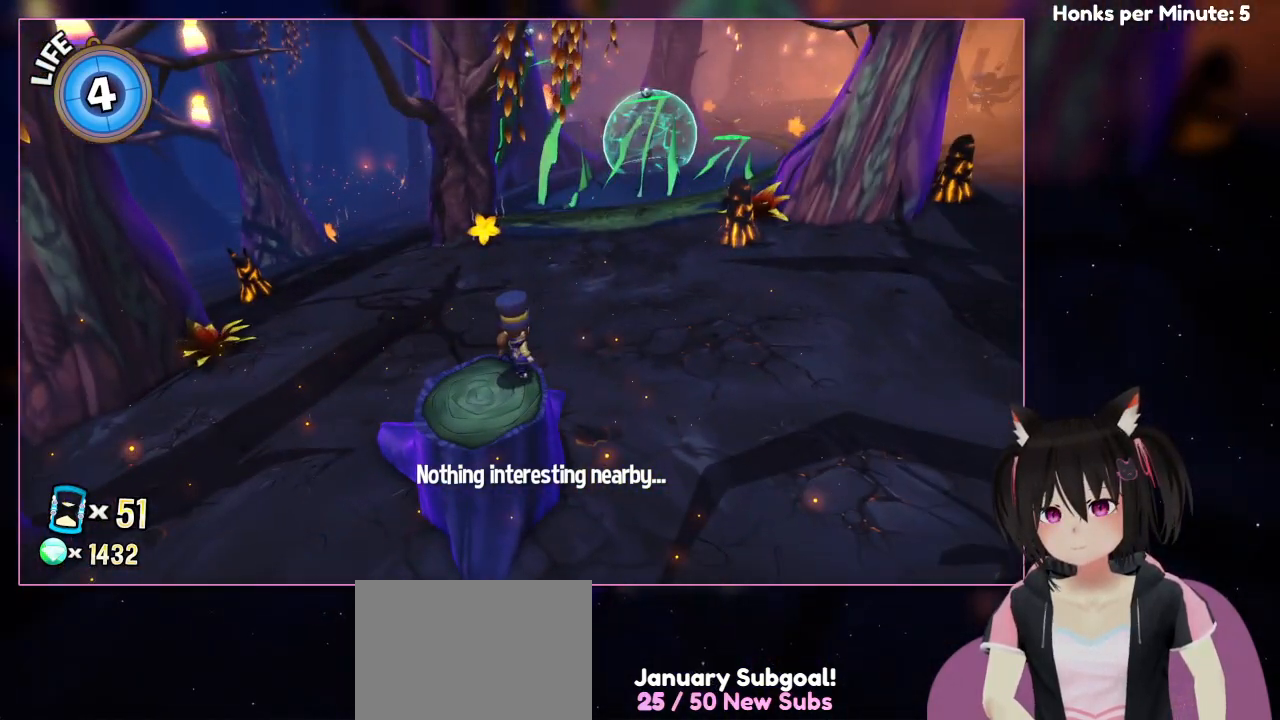
{"buttons": [], "left_stick": "center", "right_stick": "right", "events": [[217, "right_stick", "center"], [417, "right_stick", "right"]]}
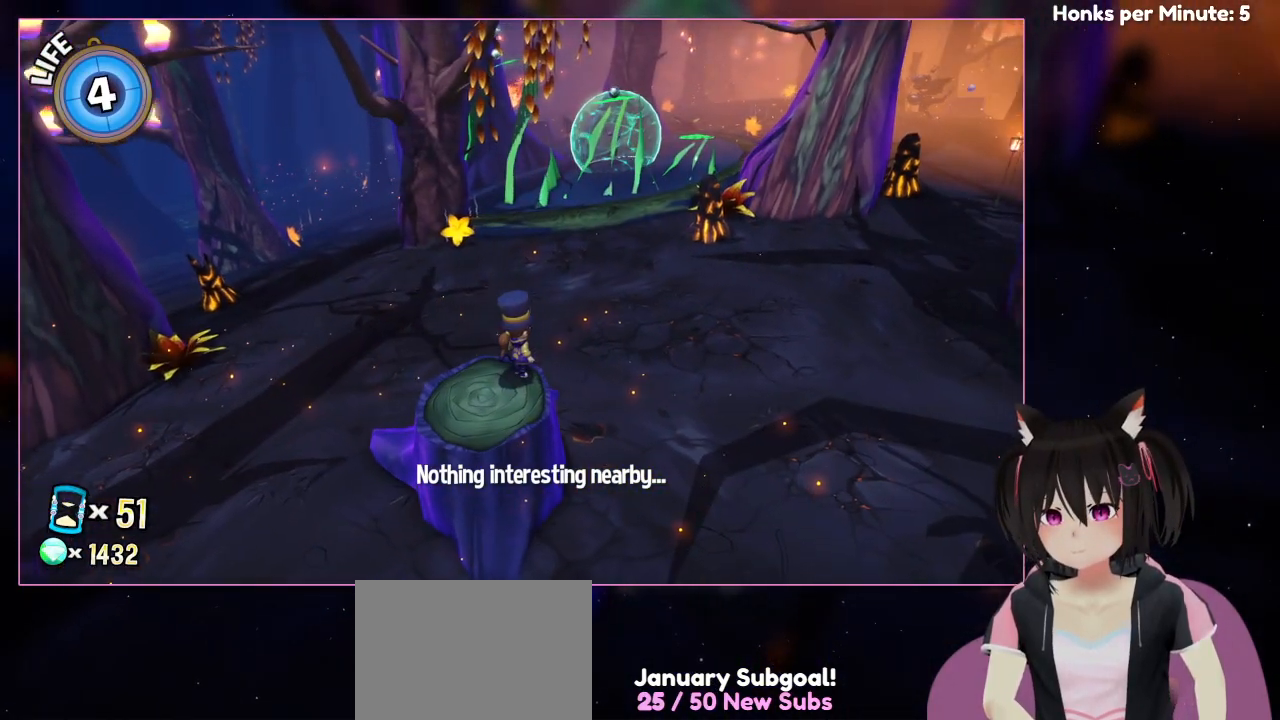
{"buttons": [], "left_stick": "center", "right_stick": "right", "events": []}
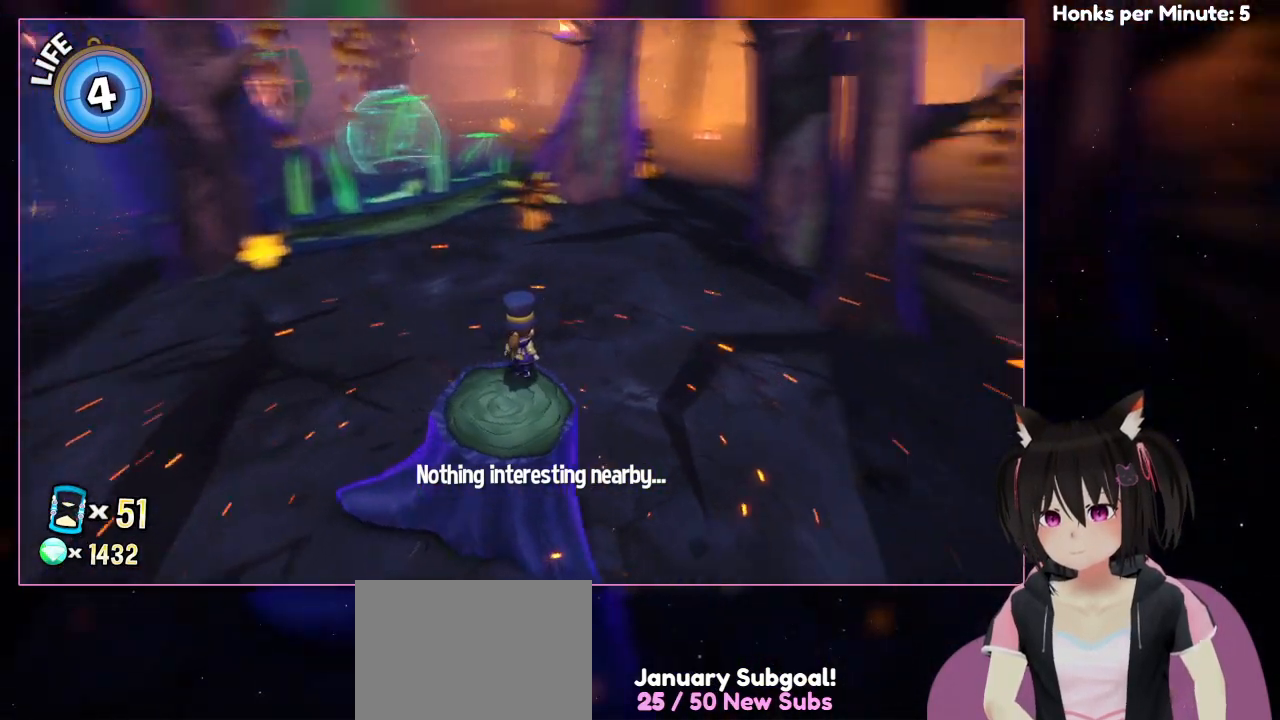
{"buttons": [], "left_stick": "center", "right_stick": "right", "events": []}
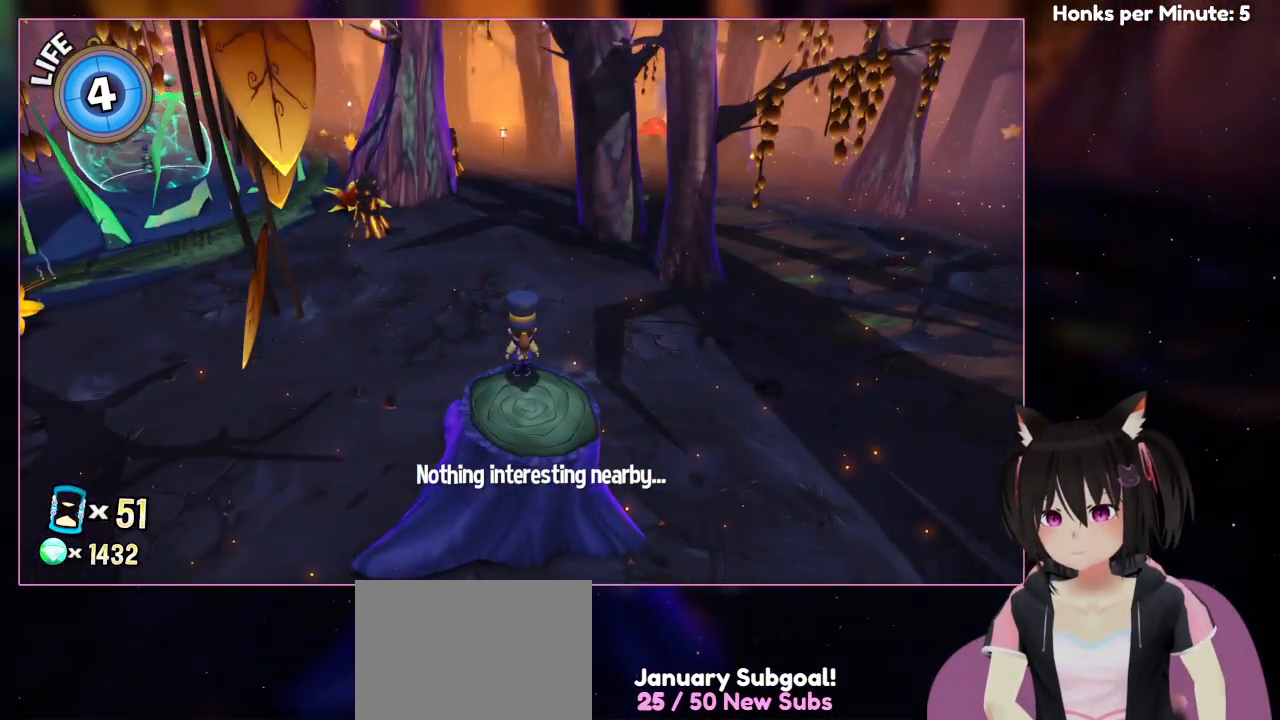
{"buttons": [], "left_stick": "center", "right_stick": "center", "events": [[117, "right_stick", "center"]]}
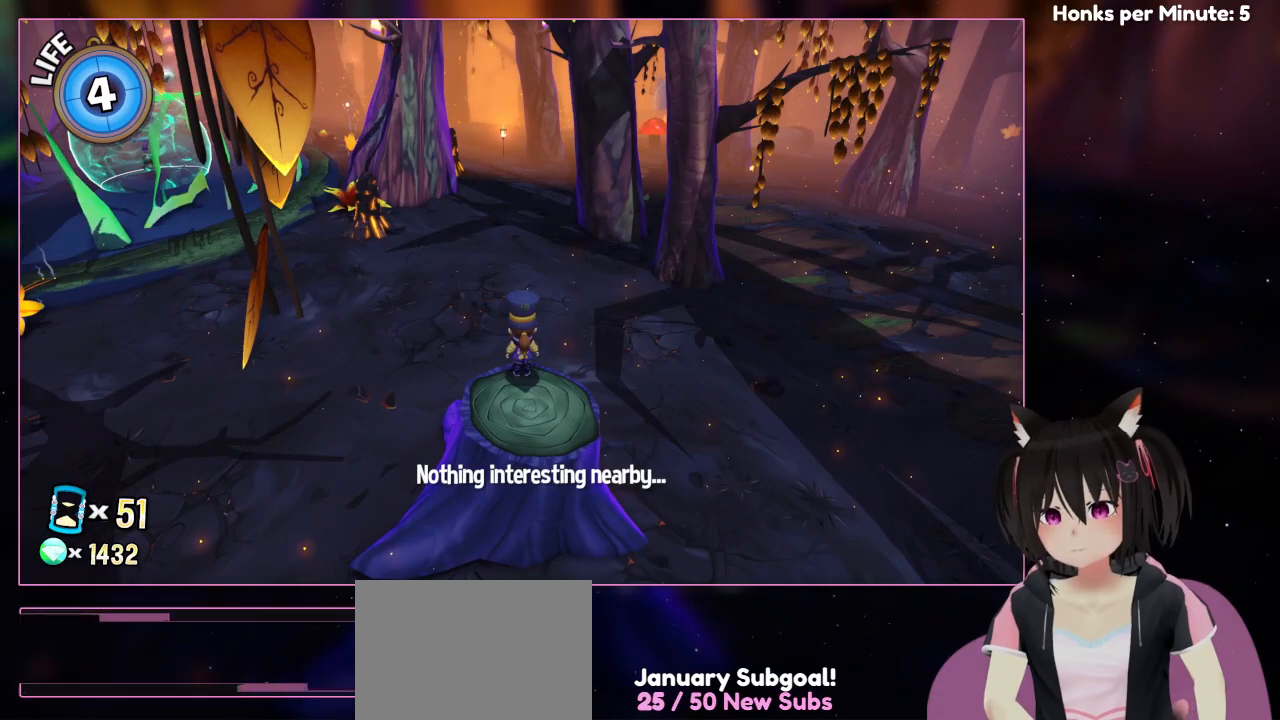
{"buttons": [], "left_stick": "center", "right_stick": "left", "events": [[317, "right_stick", "left"]]}
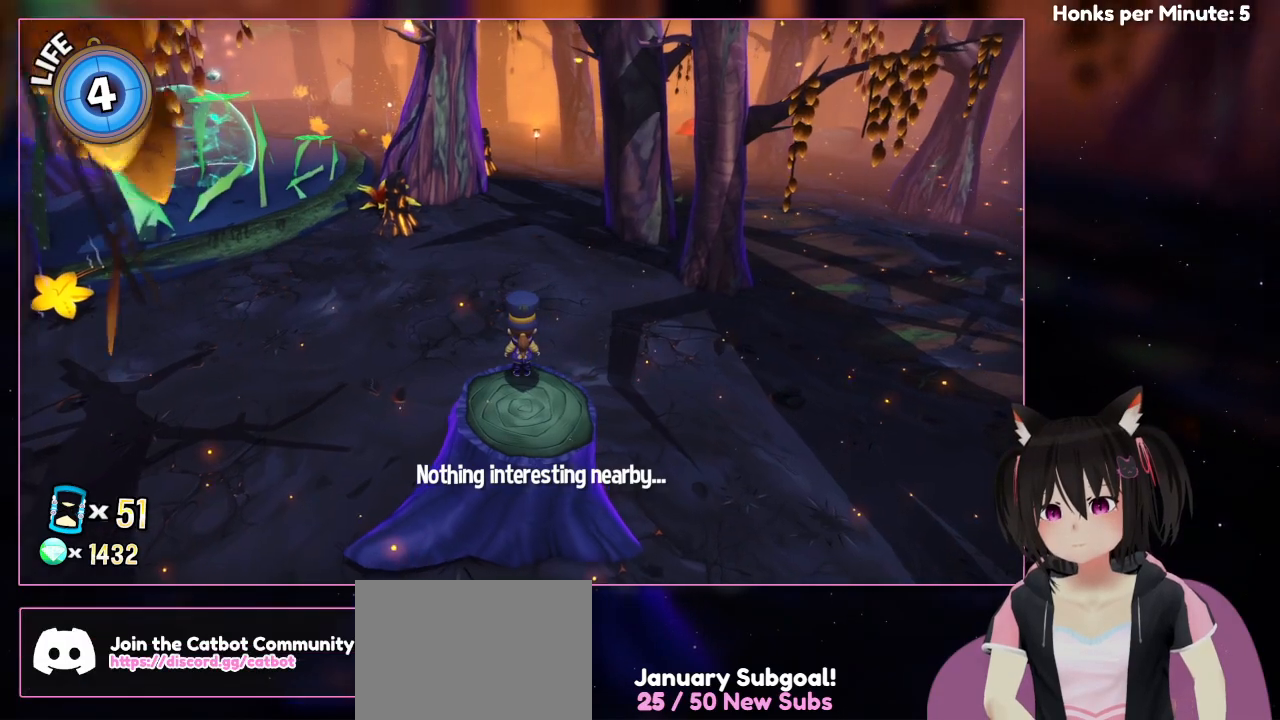
{"buttons": [], "left_stick": "center", "right_stick": "left", "events": []}
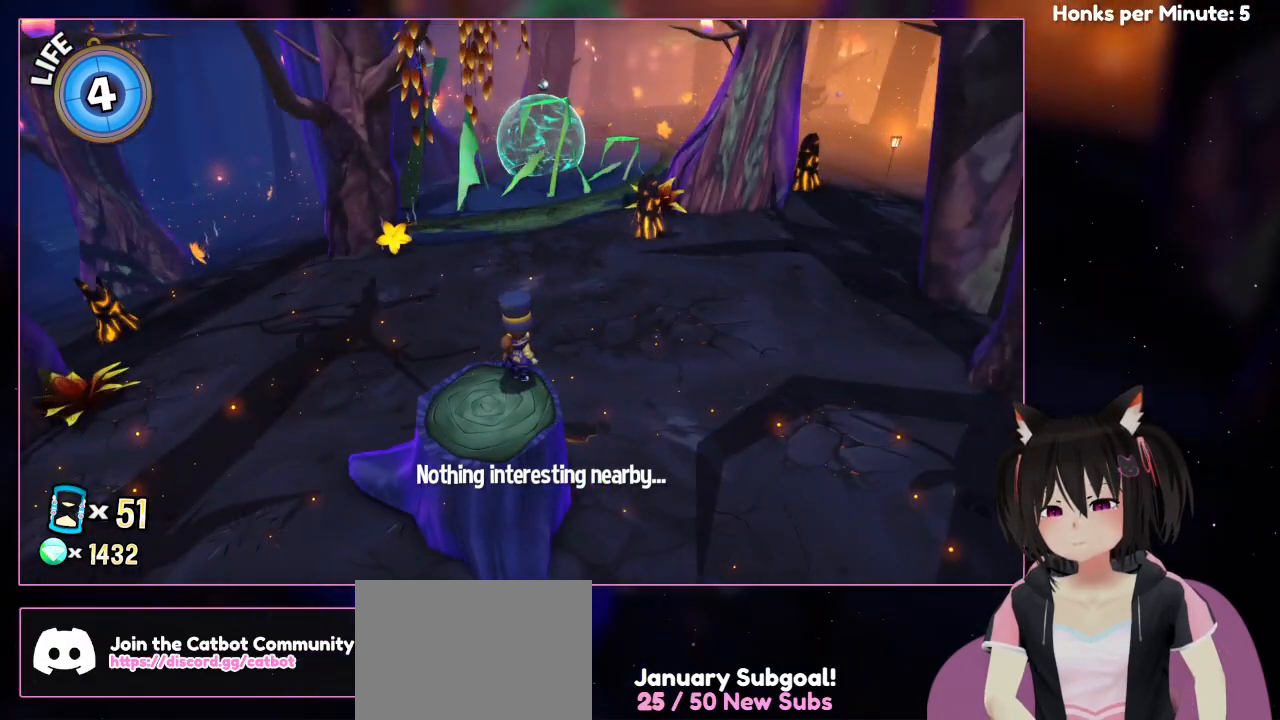
{"buttons": [], "left_stick": "center", "right_stick": "center", "events": [[317, "right_stick", "center"]]}
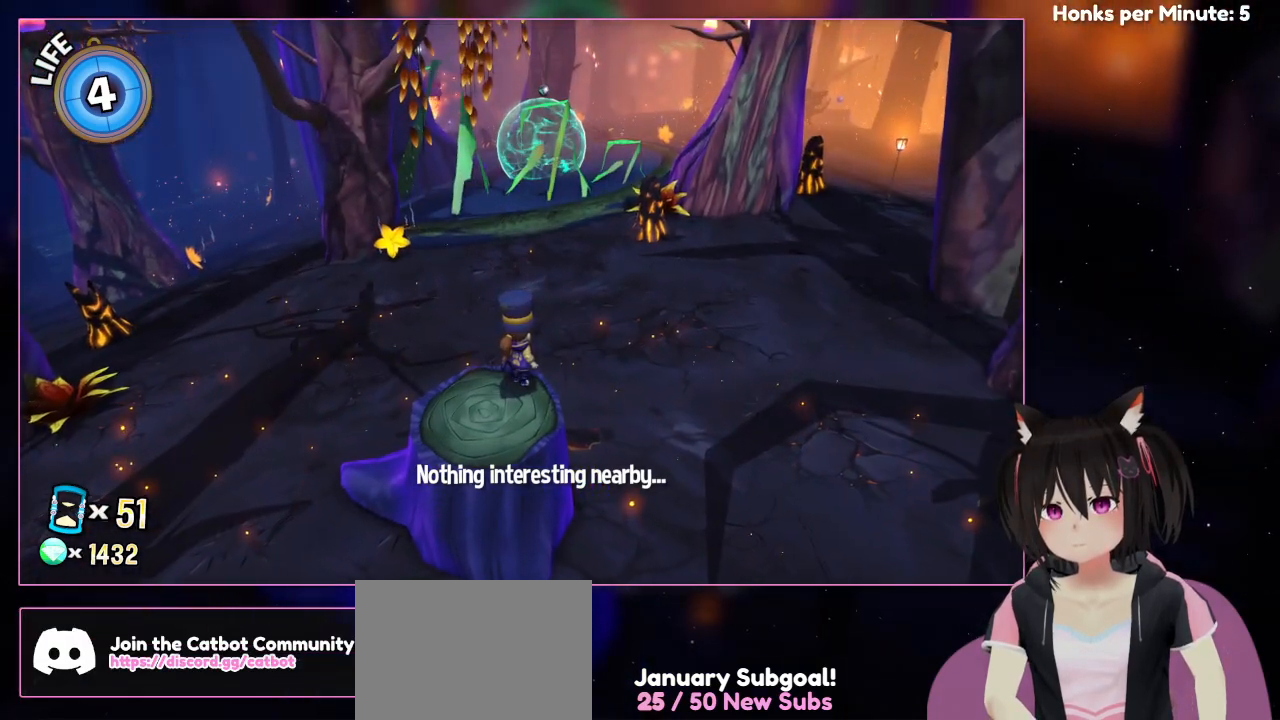
{"buttons": ["L2"], "left_stick": "center", "right_stick": "center", "events": [[483, "L2", "down"]]}
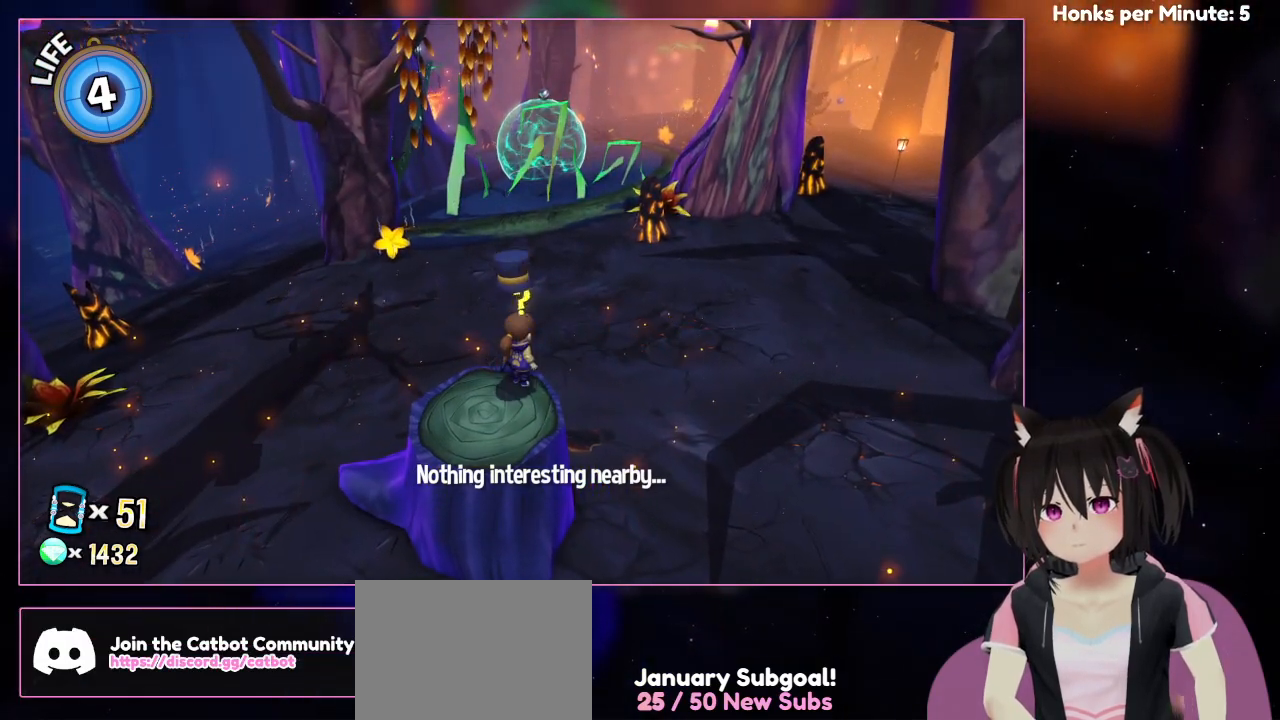
{"buttons": ["L2"], "left_stick": "center", "right_stick": "center", "events": []}
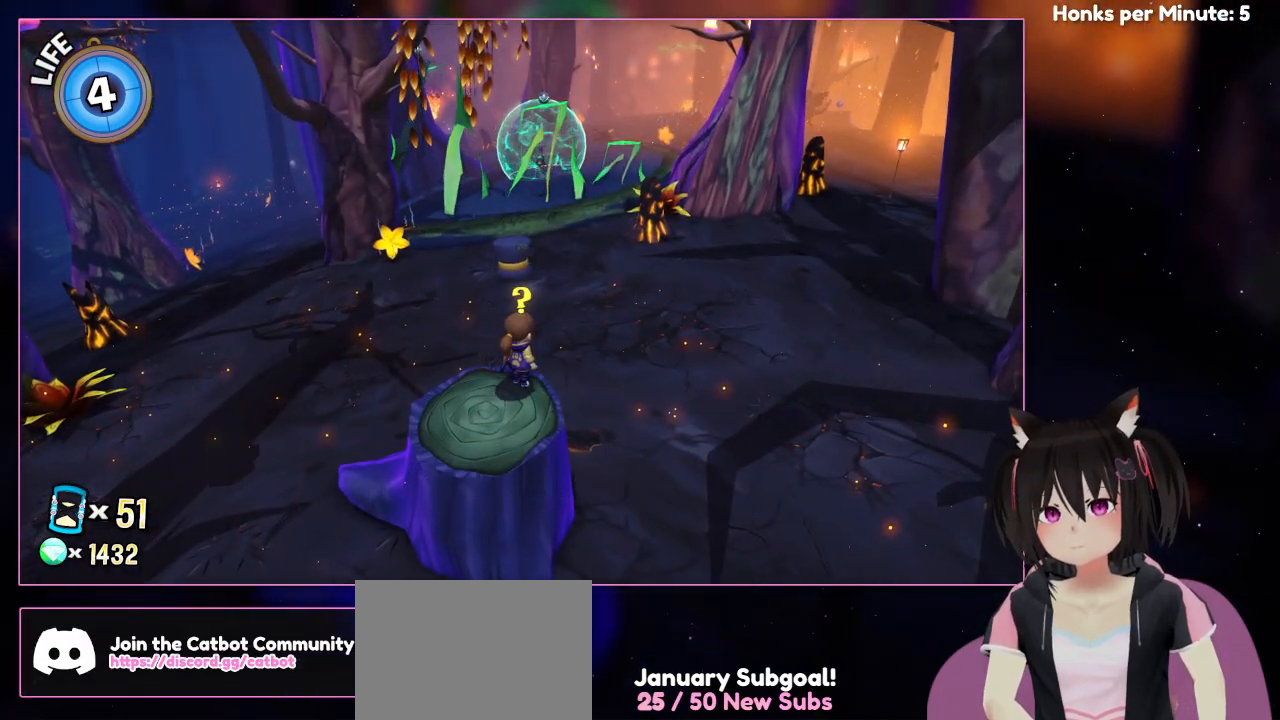
{"buttons": [], "left_stick": "up", "right_stick": "center", "events": [[217, "L2", "up"], [400, "left_stick", "up"]]}
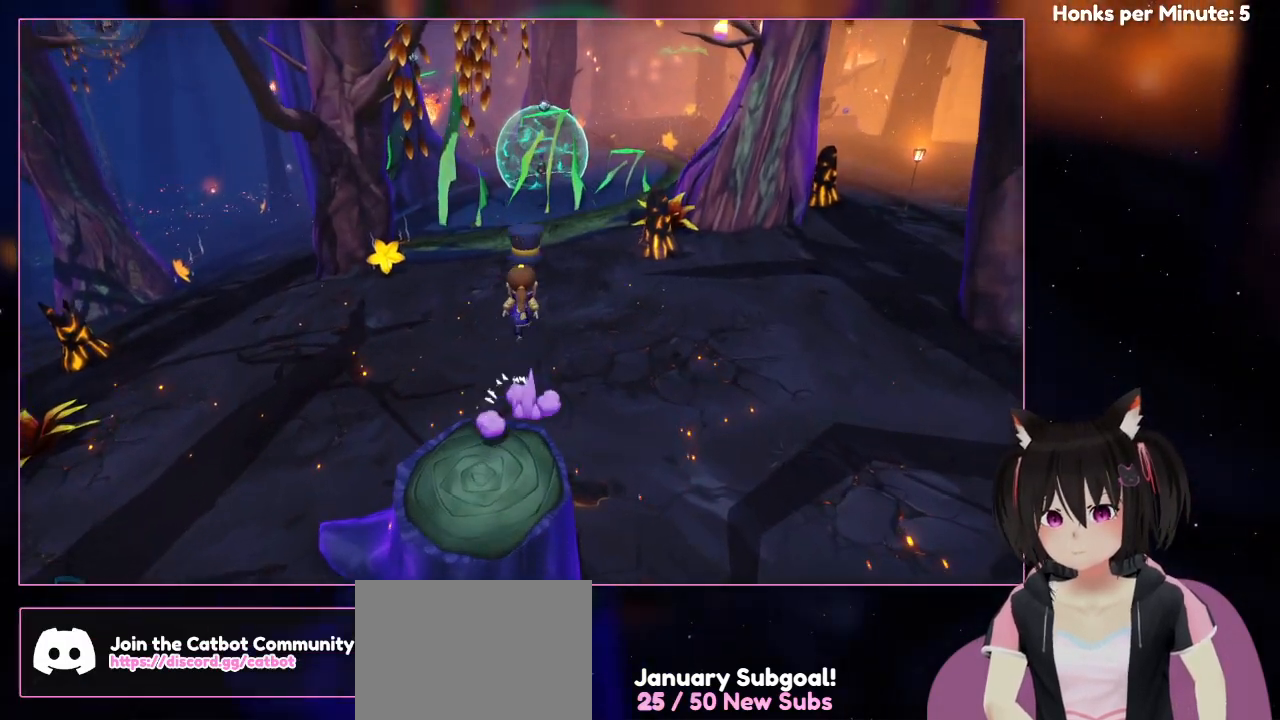
{"buttons": ["A"], "left_stick": "up", "right_stick": "center", "events": [[117, "A", "down"]]}
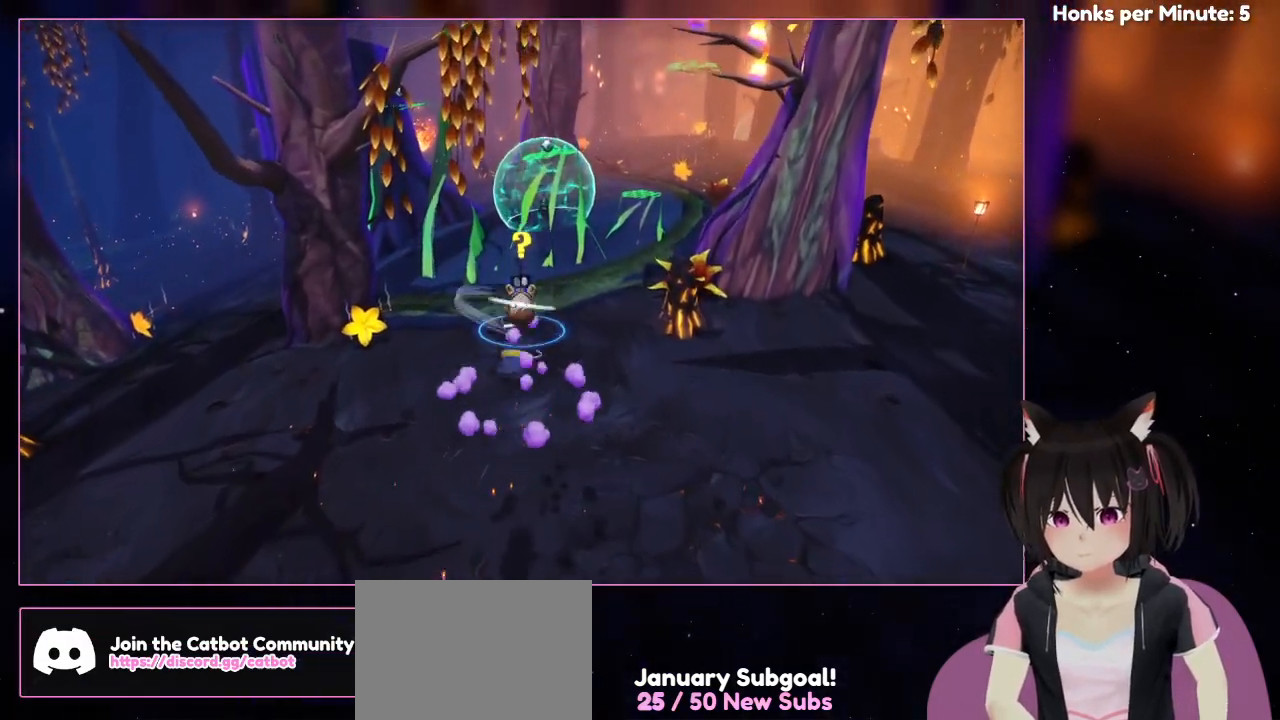
{"buttons": ["A"], "left_stick": "up", "right_stick": "center", "events": []}
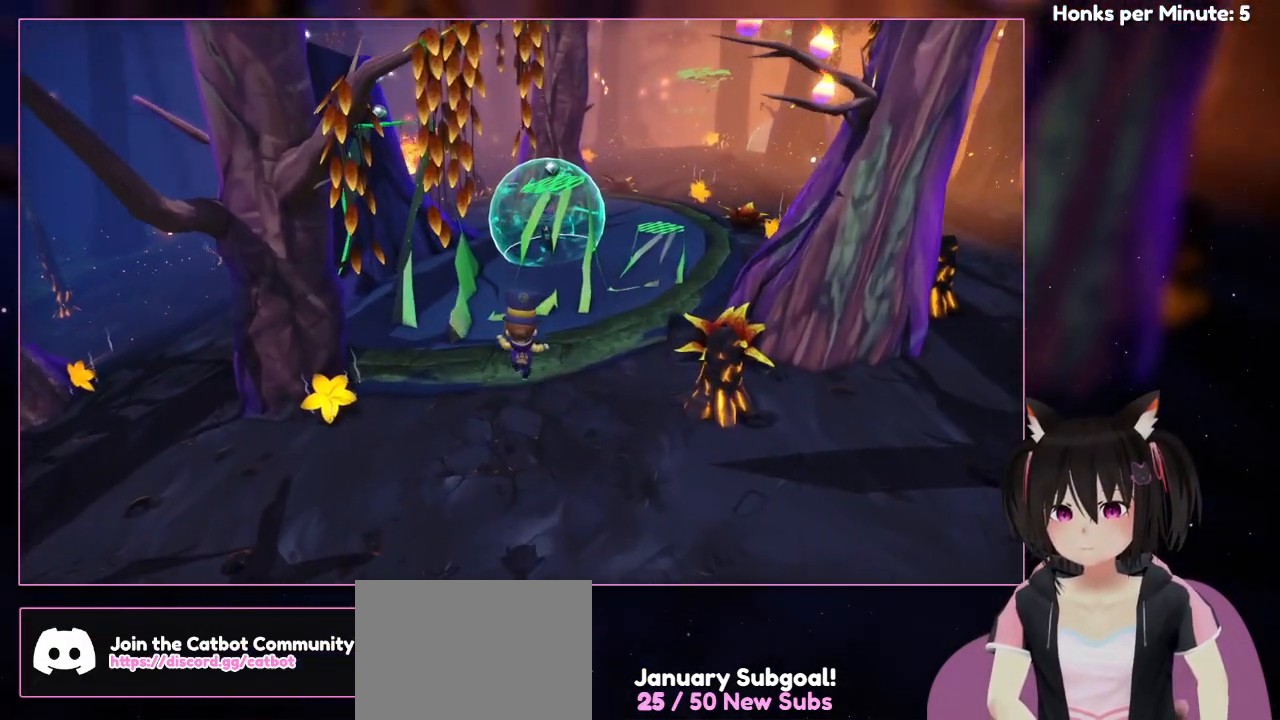
{"buttons": ["A"], "left_stick": "up", "right_stick": "center", "events": []}
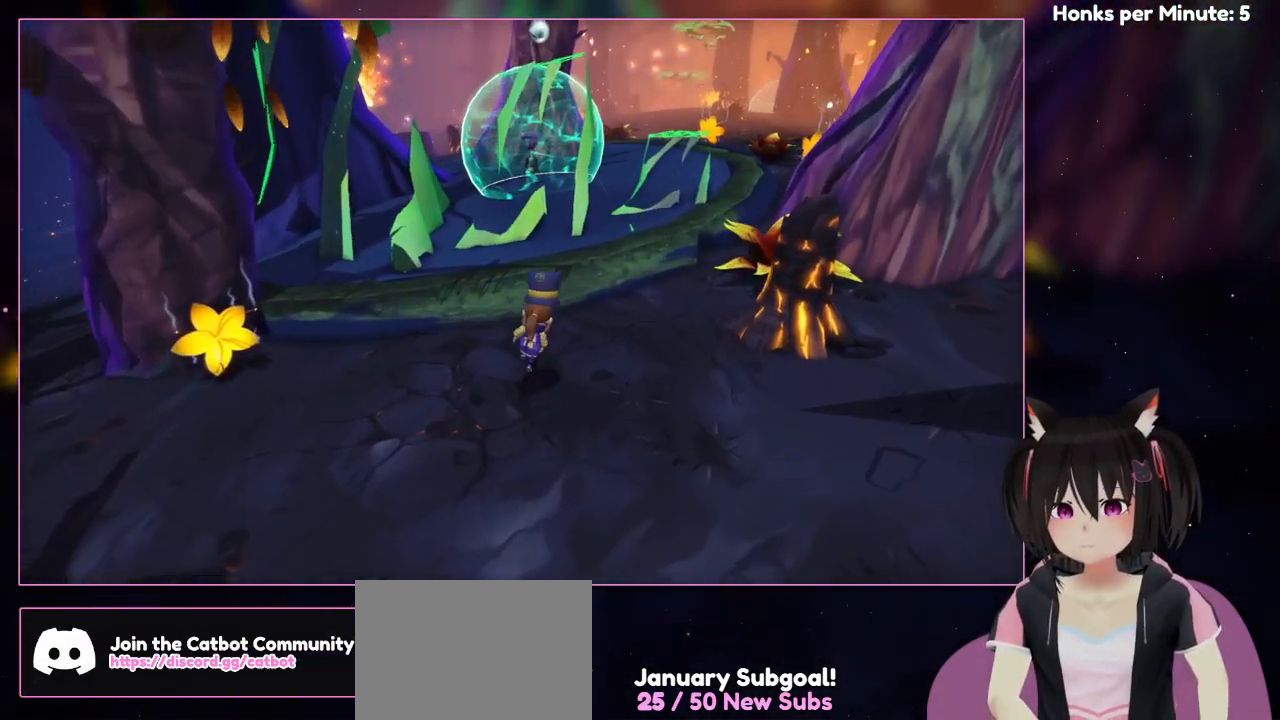
{"buttons": [], "left_stick": "up-right", "right_stick": "center", "events": [[217, "left_stick", "up-right"], [417, "A", "up"]]}
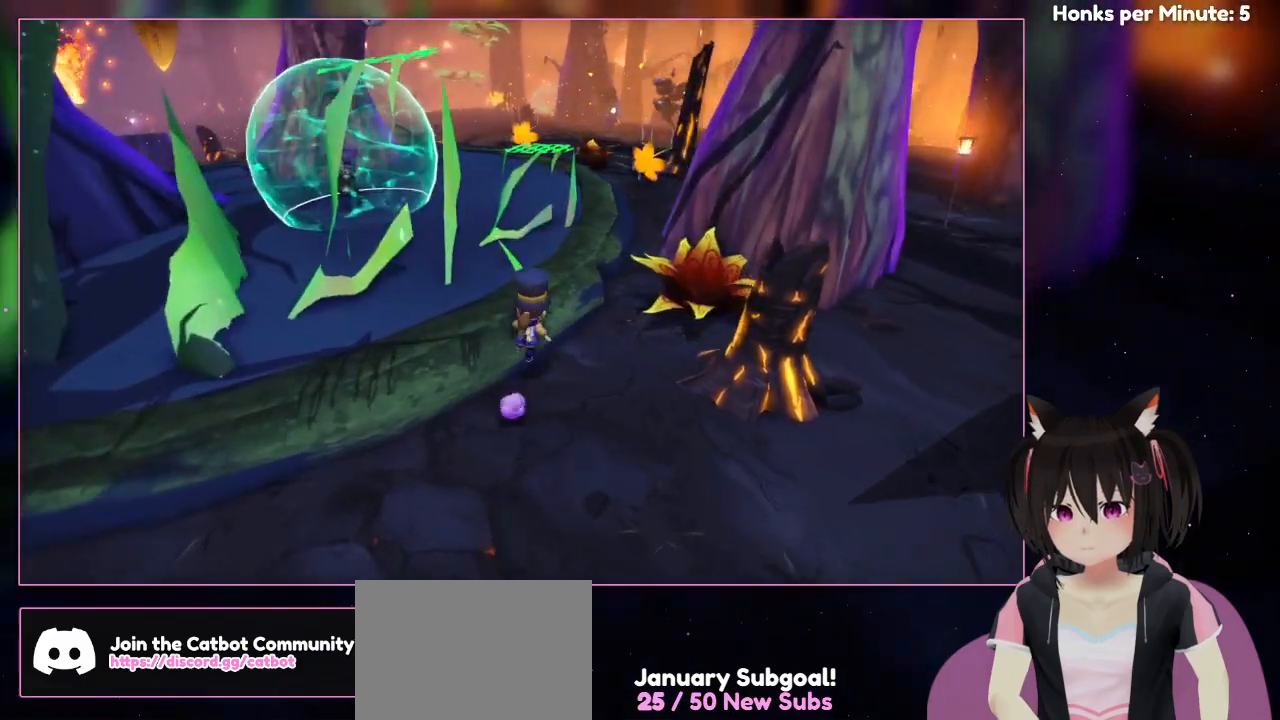
{"buttons": [], "left_stick": "up-right", "right_stick": "center", "events": [[117, "left_stick", "up"], [117, "right_stick", "down-right"], [317, "left_stick", "up-right"], [317, "right_stick", "center"]]}
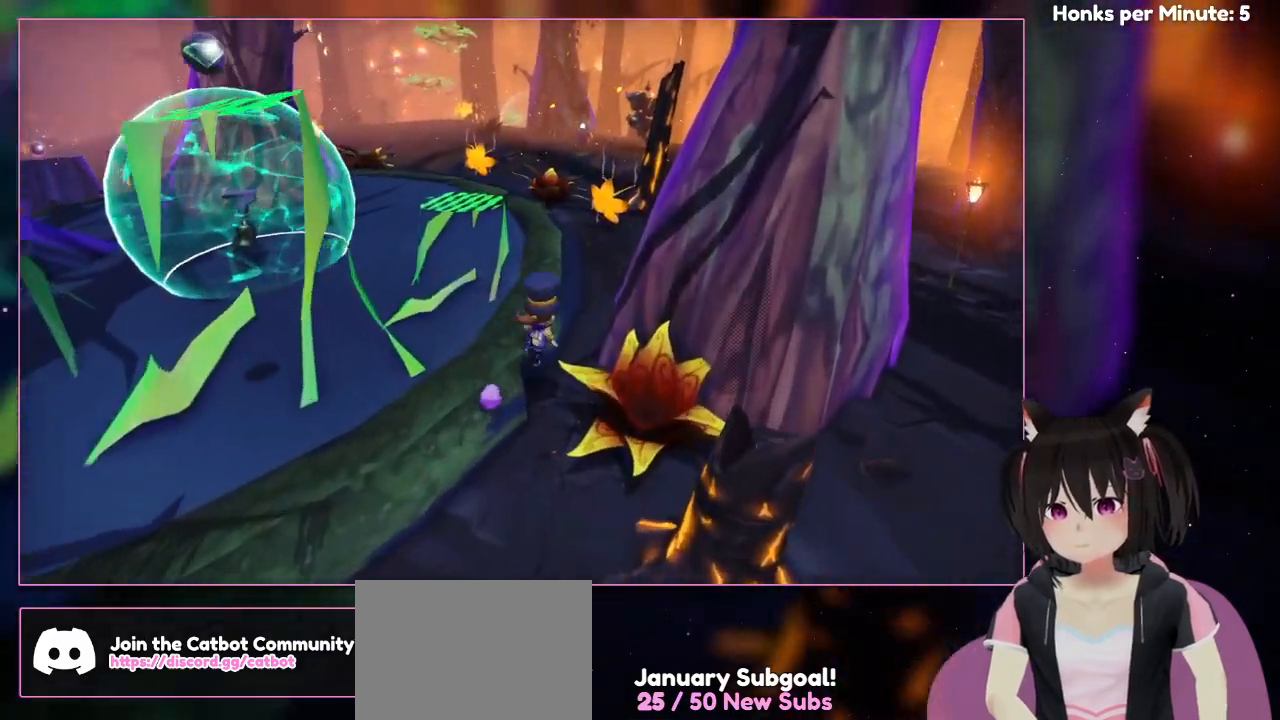
{"buttons": [], "left_stick": "up-right", "right_stick": "center", "events": []}
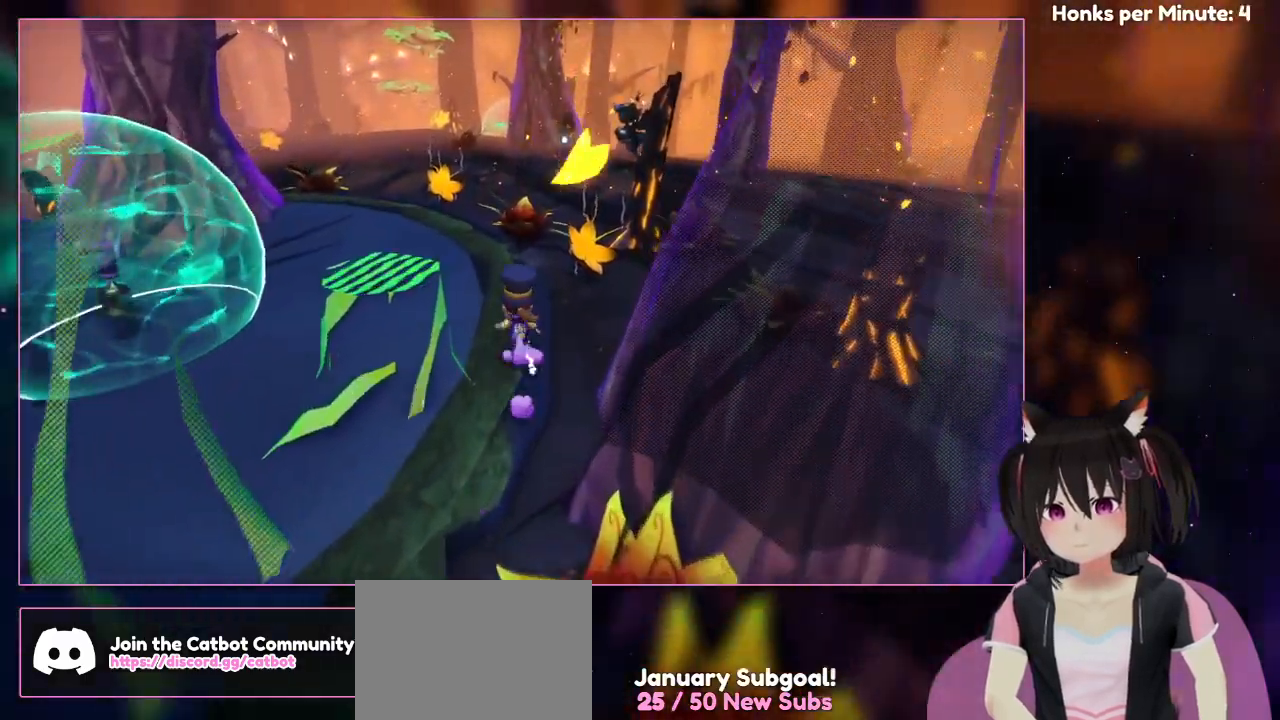
{"buttons": [], "left_stick": "up", "right_stick": "center", "events": [[117, "left_stick", "up"]]}
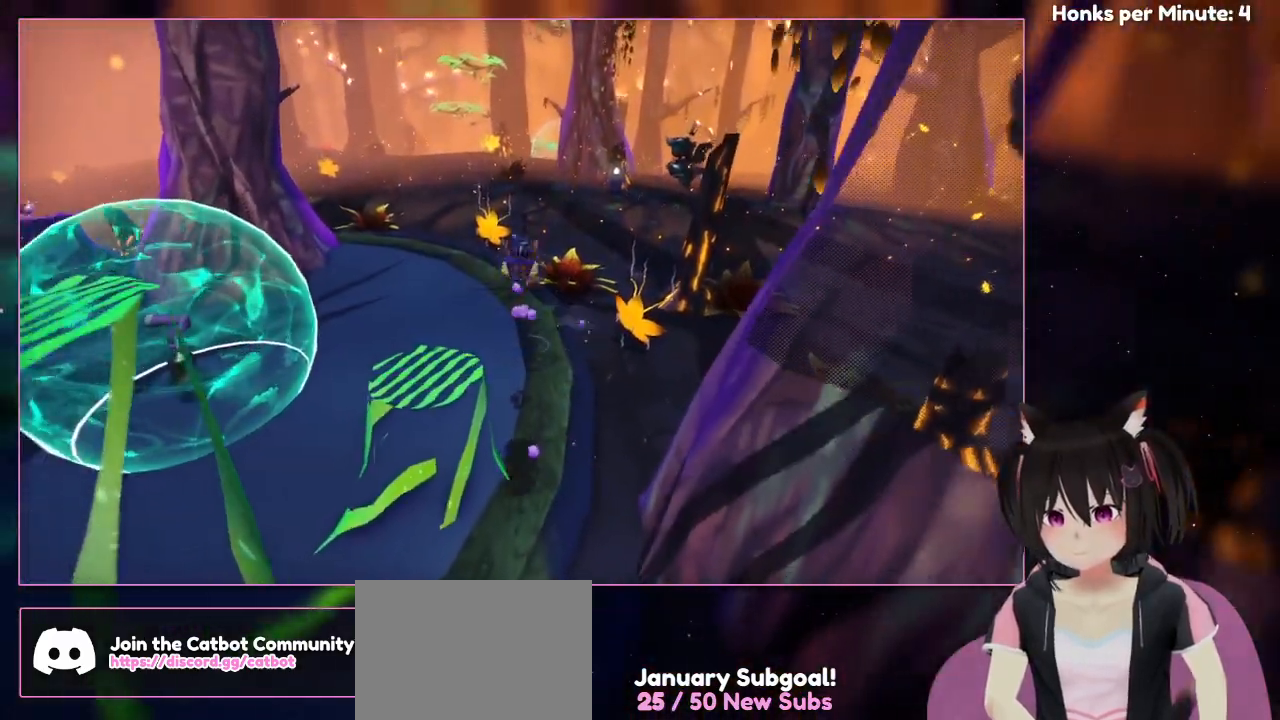
{"buttons": [], "left_stick": "left", "right_stick": "center", "events": [[17, "A", "down"], [17, "left_stick", "down"], [417, "A", "up"], [417, "left_stick", "left"]]}
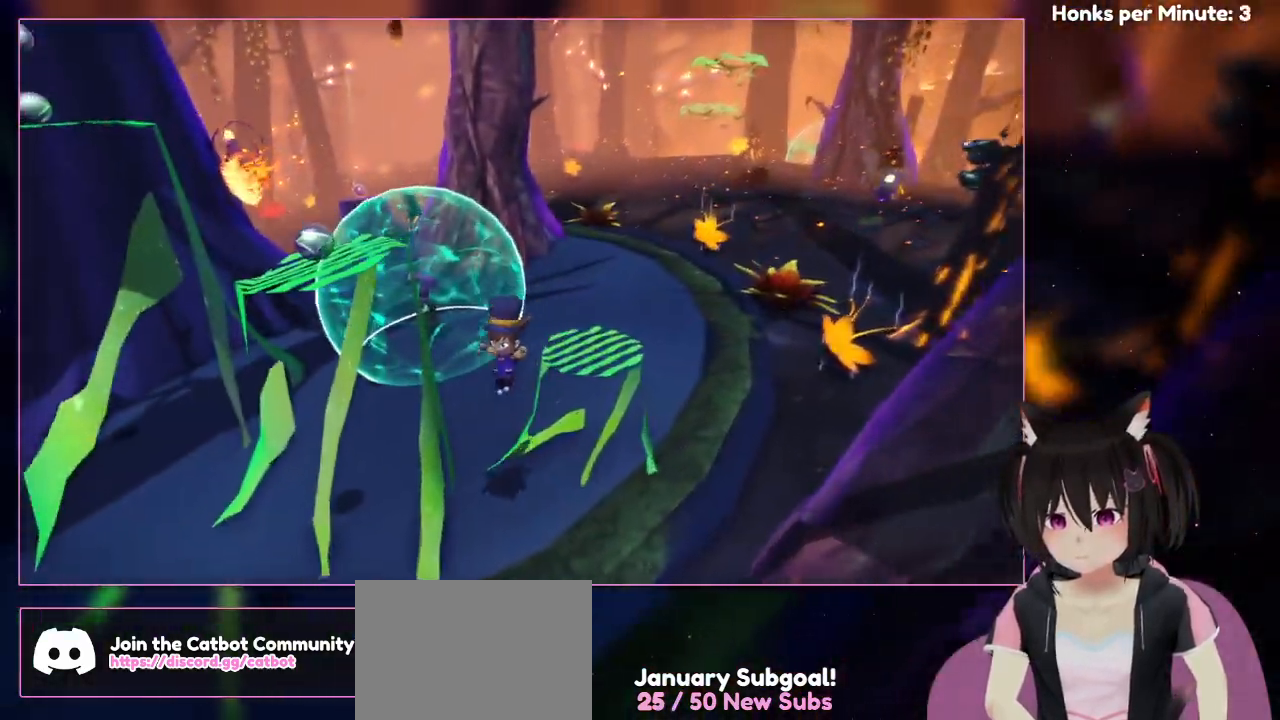
{"buttons": [], "left_stick": "up-right", "right_stick": "center", "events": [[117, "left_stick", "up-left"], [317, "left_stick", "up-right"]]}
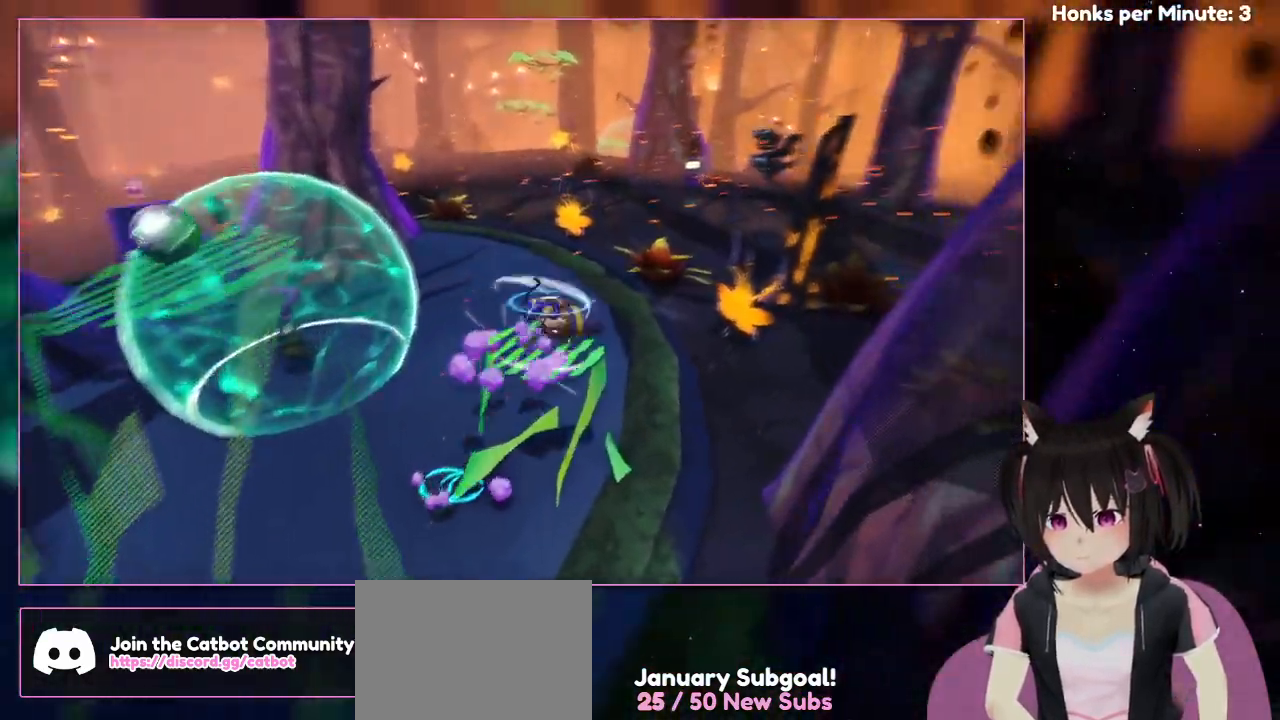
{"buttons": ["A"], "left_stick": "down-right", "right_stick": "center", "events": [[17, "A", "down"], [17, "left_stick", "down-right"], [217, "A", "up"], [217, "left_stick", "right"], [417, "A", "down"], [417, "left_stick", "down-right"]]}
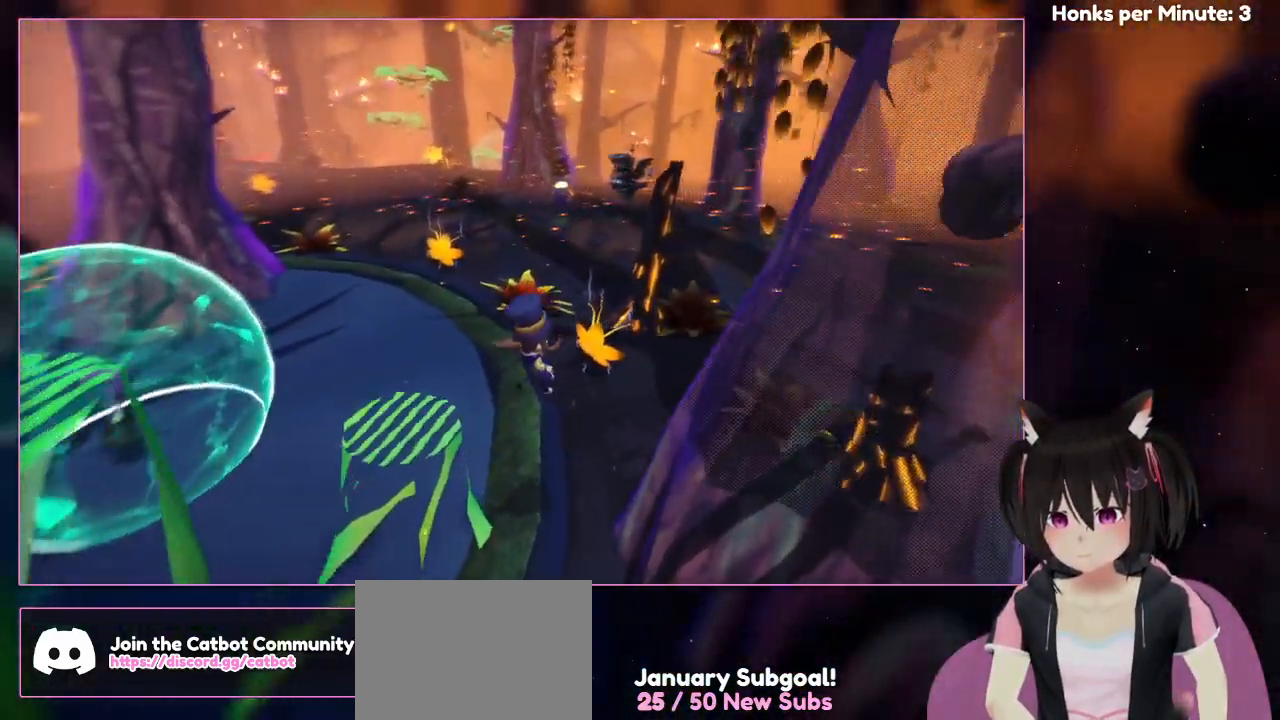
{"buttons": [], "left_stick": "up", "right_stick": "left", "events": [[117, "A", "up"], [117, "left_stick", "center"], [317, "left_stick", "up"], [317, "right_stick", "left"]]}
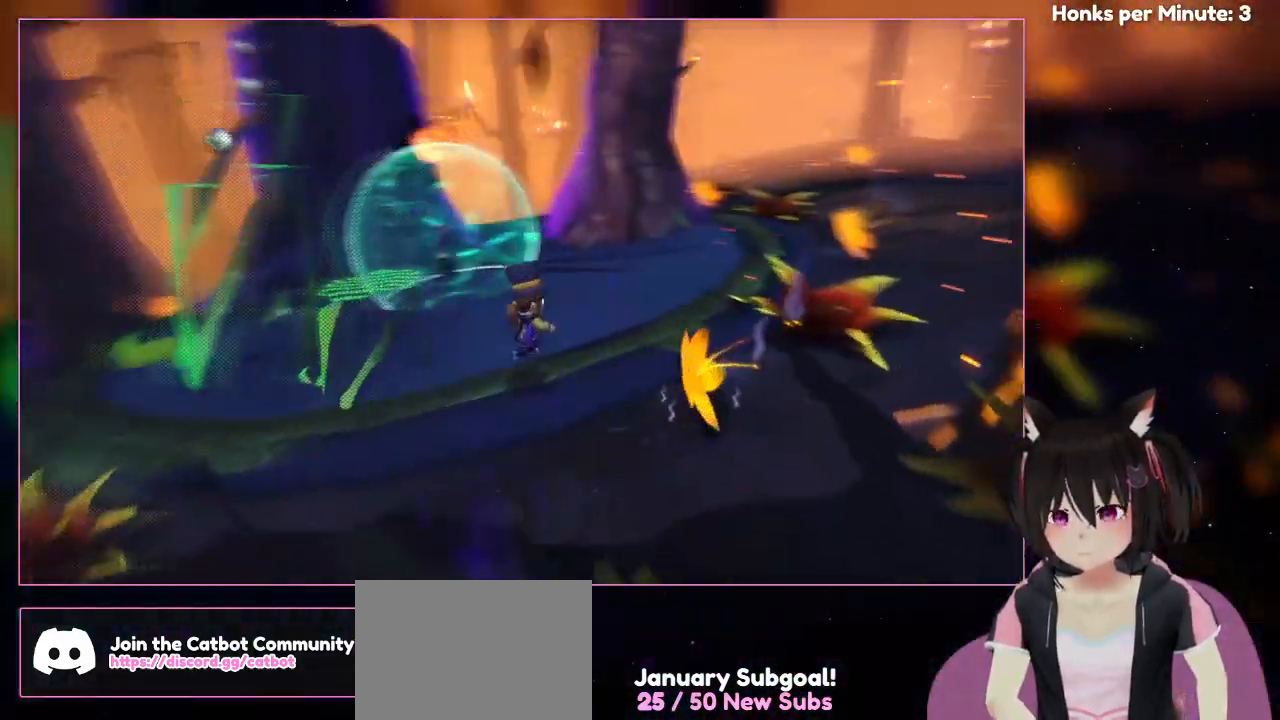
{"buttons": [], "left_stick": "center", "right_stick": "left", "events": [[417, "left_stick", "center"]]}
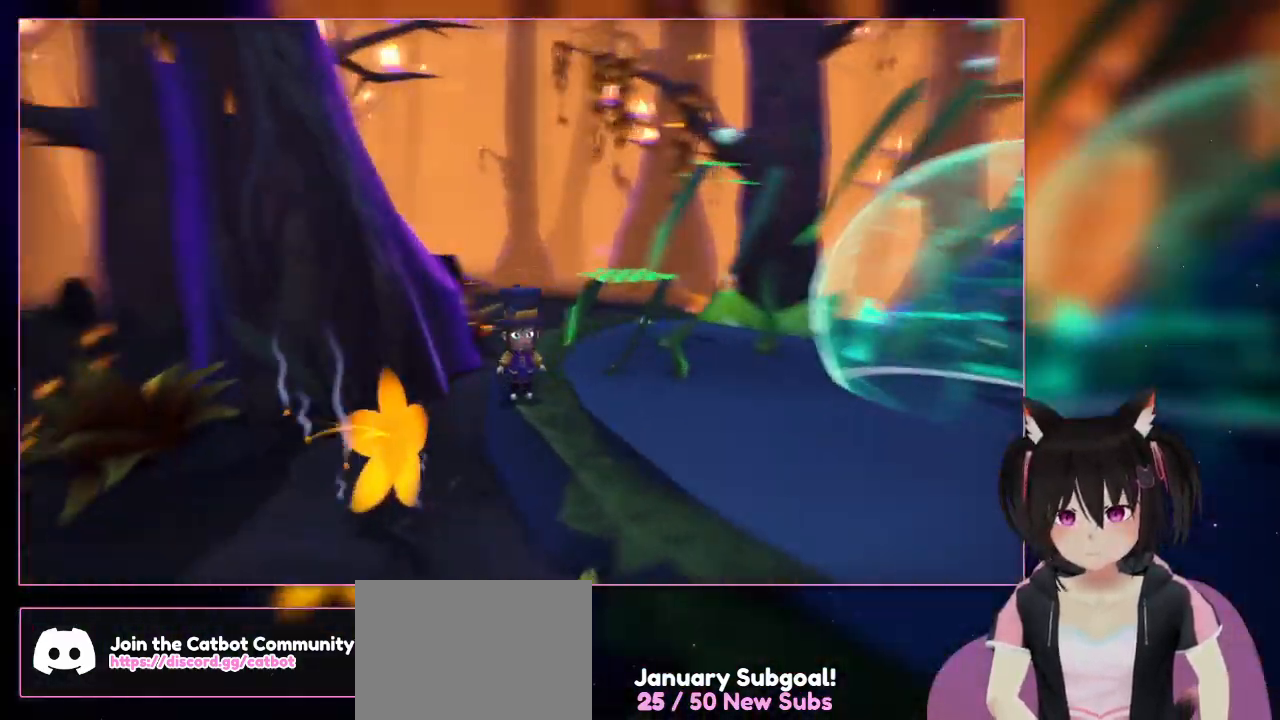
{"buttons": [], "left_stick": "center", "right_stick": "left", "events": []}
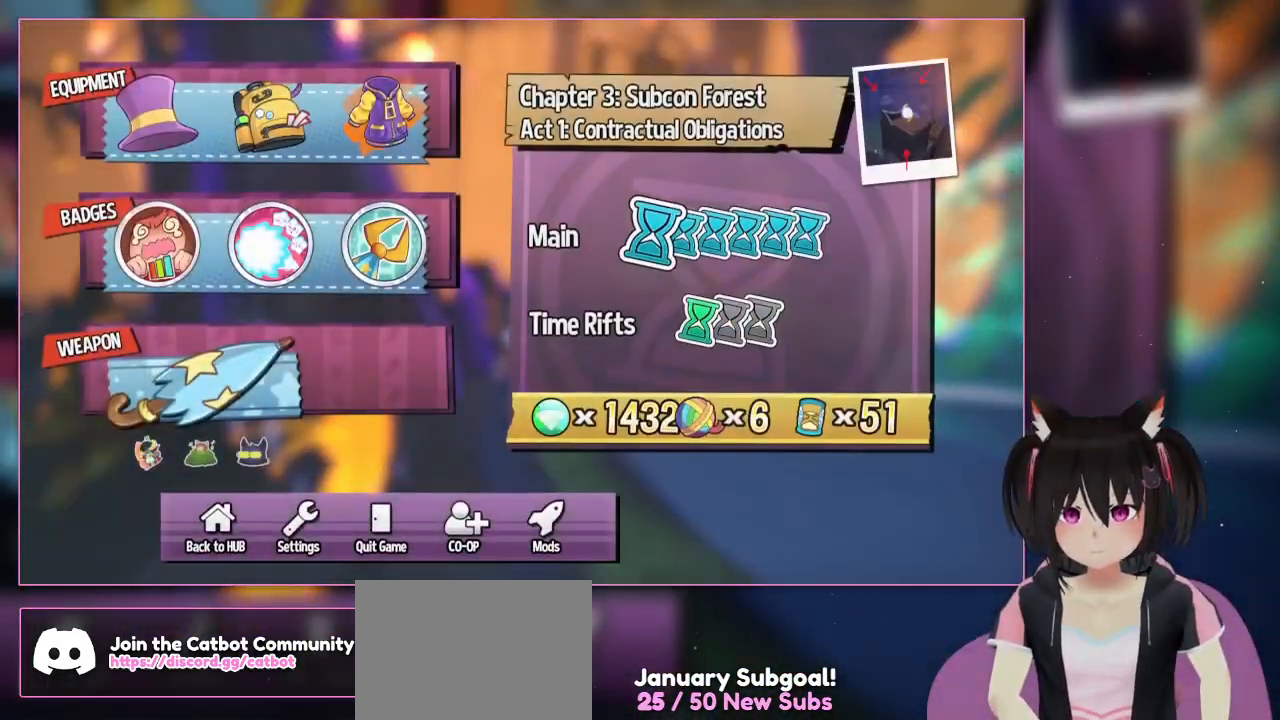
{"buttons": [], "left_stick": "center", "right_stick": "center", "events": [[17, "right_stick", "center"], [217, "START", "down"], [417, "START", "up"]]}